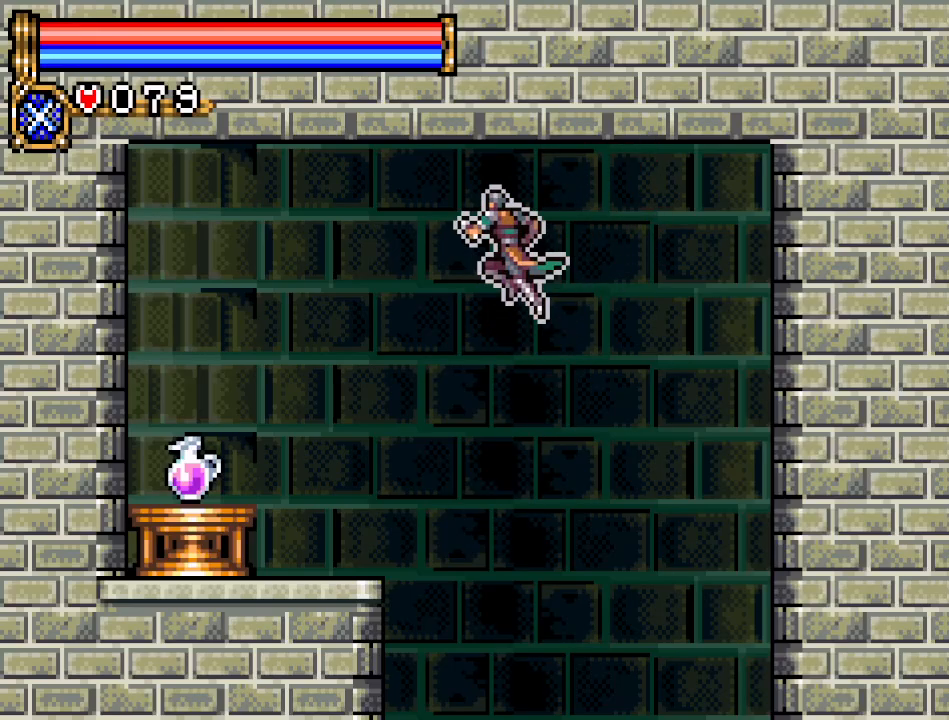
Gameplay with a controller (Nintendo layout); each line is a JSON object with the inputs held at the frame after it. "events" lists button and stick changes between this image and that frame as [ms after this image, input, new state], when the widget could be followed in between. Not read: L3 R3.
{"buttons": ["DPAD_LEFT"], "events": [[234, "A", "up"]]}
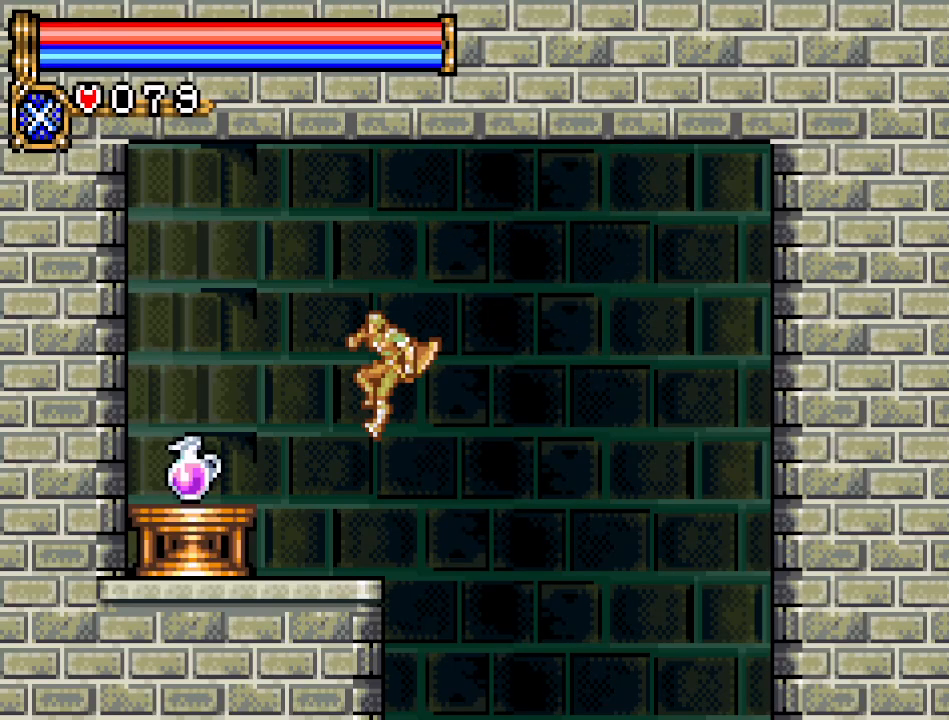
{"buttons": ["DPAD_LEFT"], "events": [[184, "A", "down"], [251, "A", "up"], [418, "DPAD_LEFT", "up"], [501, "DPAD_LEFT", "down"]]}
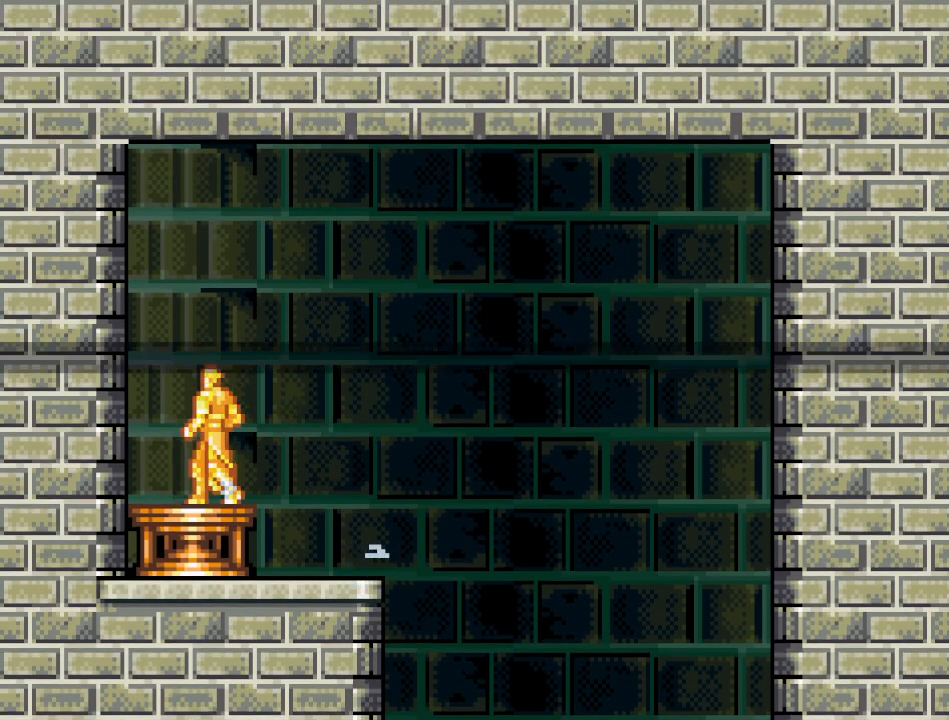
{"buttons": ["DPAD_RIGHT"], "events": [[133, "DPAD_LEFT", "up"], [183, "A", "down"], [317, "A", "up"], [317, "DPAD_RIGHT", "down"]]}
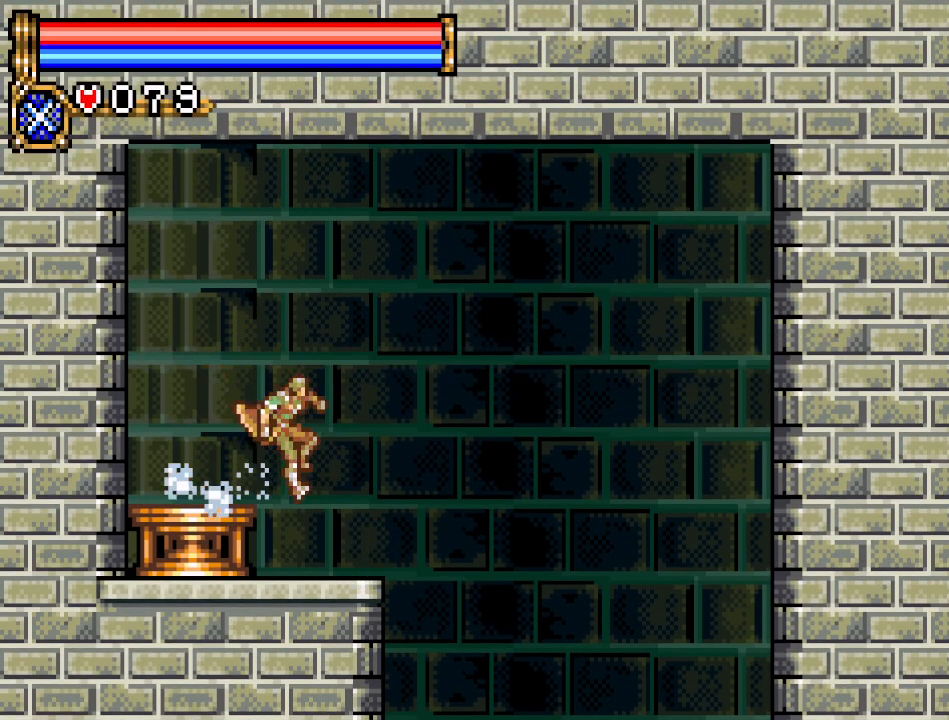
{"buttons": ["DPAD_RIGHT"], "events": [[267, "A", "down"], [368, "A", "up"]]}
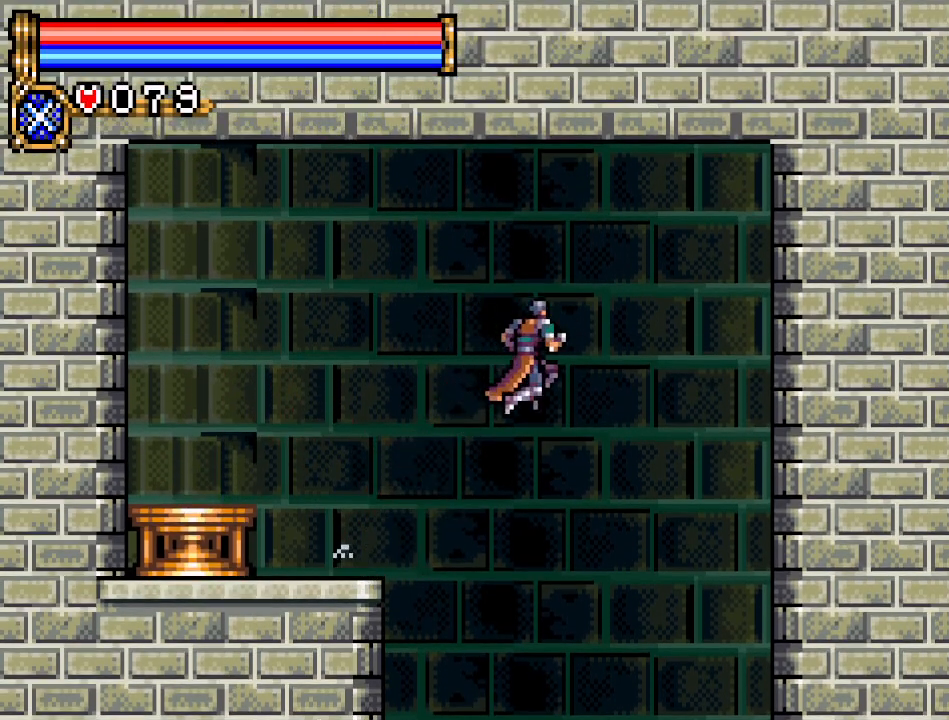
{"buttons": ["DPAD_RIGHT"], "events": []}
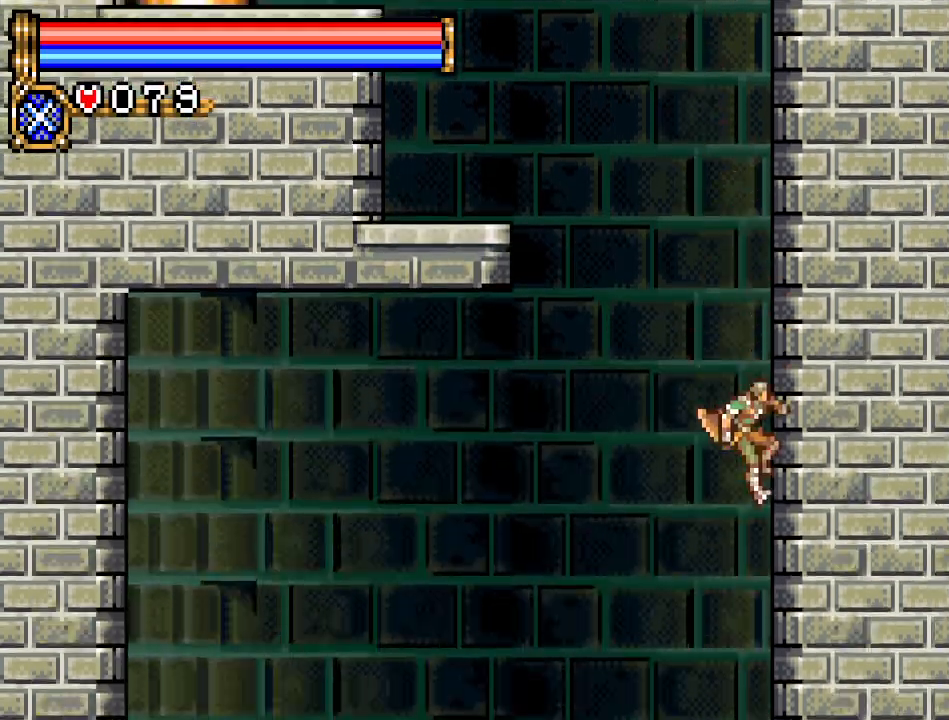
{"buttons": ["DPAD_RIGHT"], "events": []}
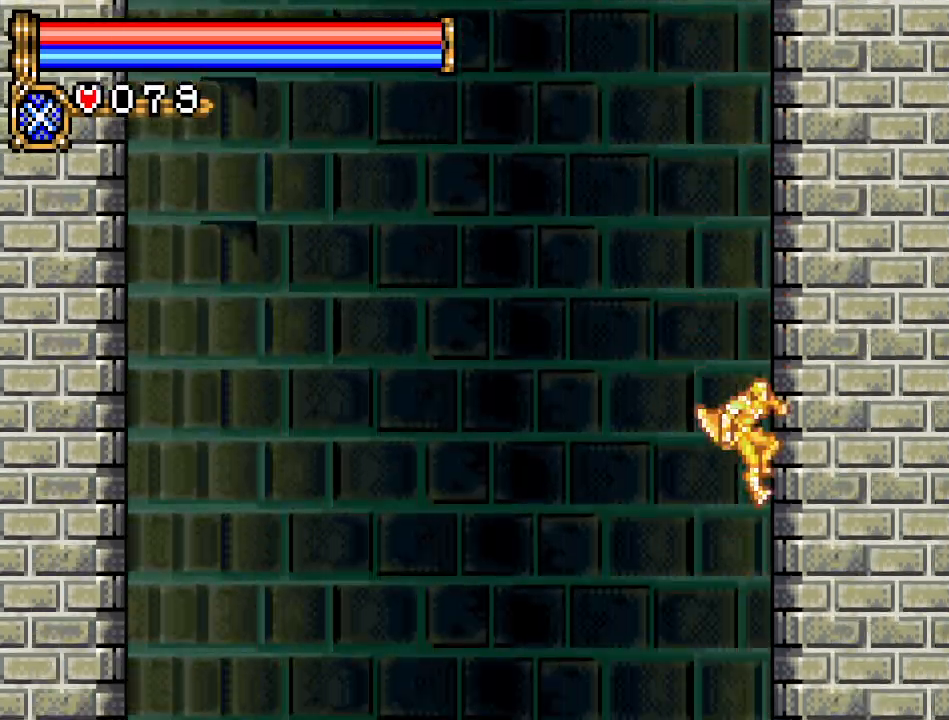
{"buttons": ["DPAD_RIGHT"], "events": []}
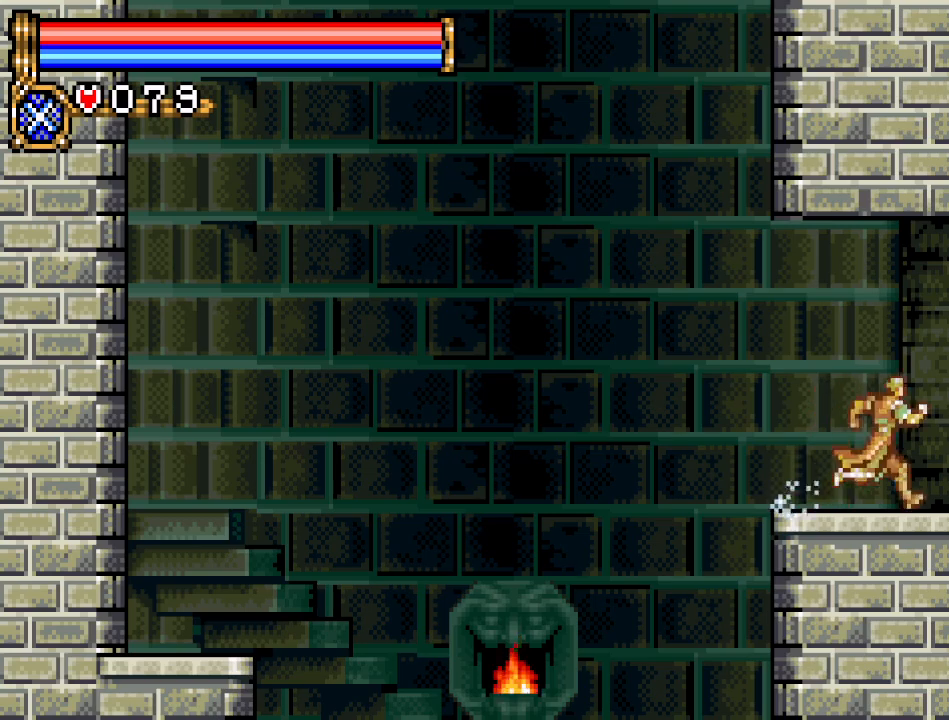
{"buttons": ["DPAD_RIGHT"], "events": []}
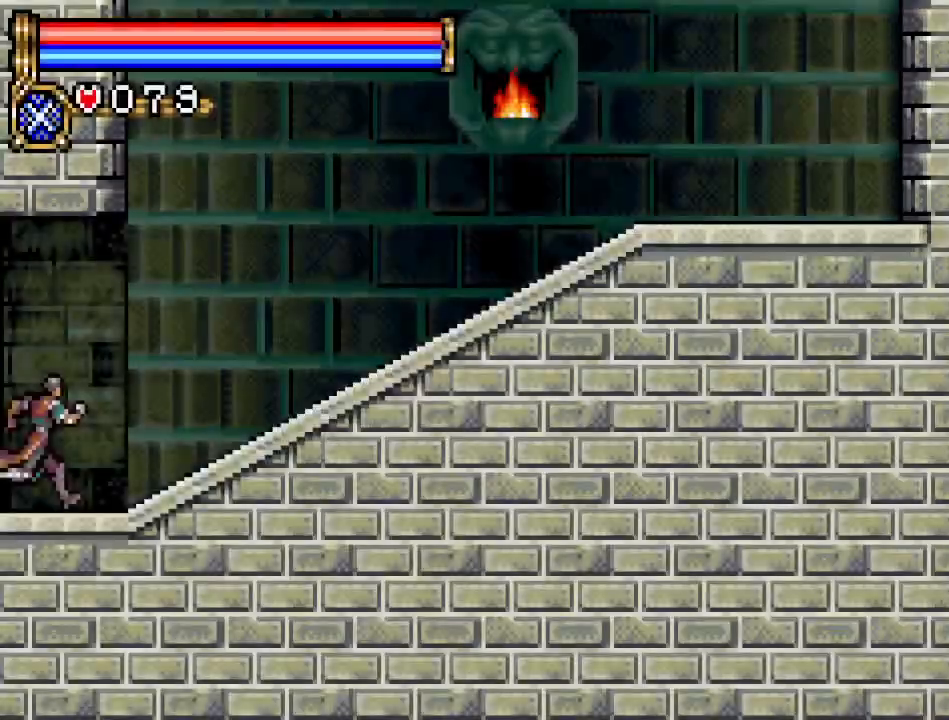
{"buttons": ["DPAD_RIGHT"], "events": []}
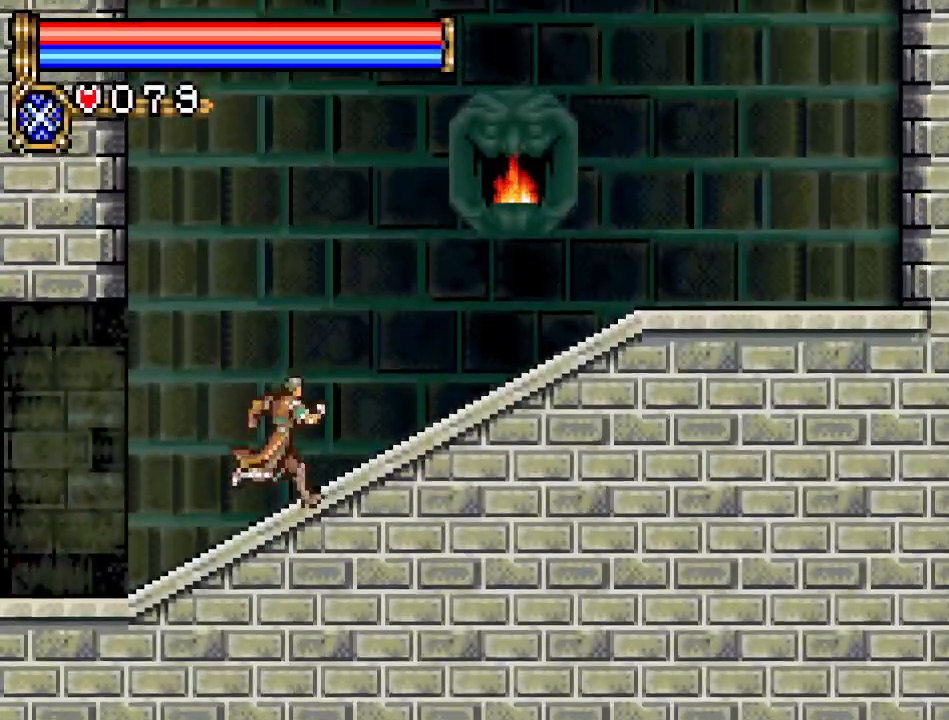
{"buttons": ["DPAD_RIGHT"], "events": [[17, "A", "down"], [151, "A", "up"]]}
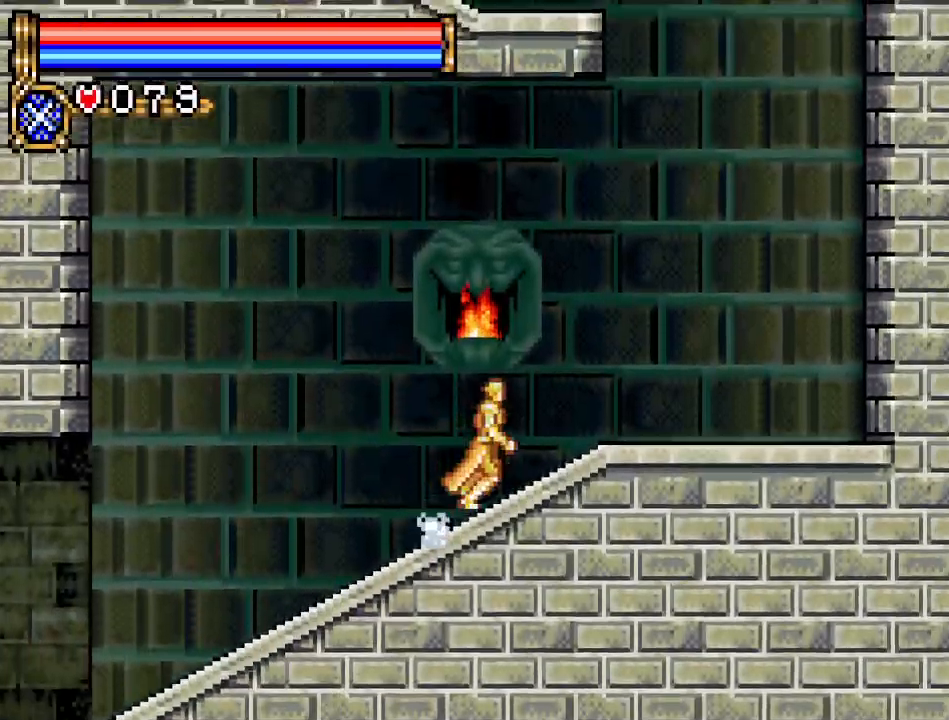
{"buttons": ["A"], "events": [[267, "A", "down"], [417, "DPAD_RIGHT", "up"]]}
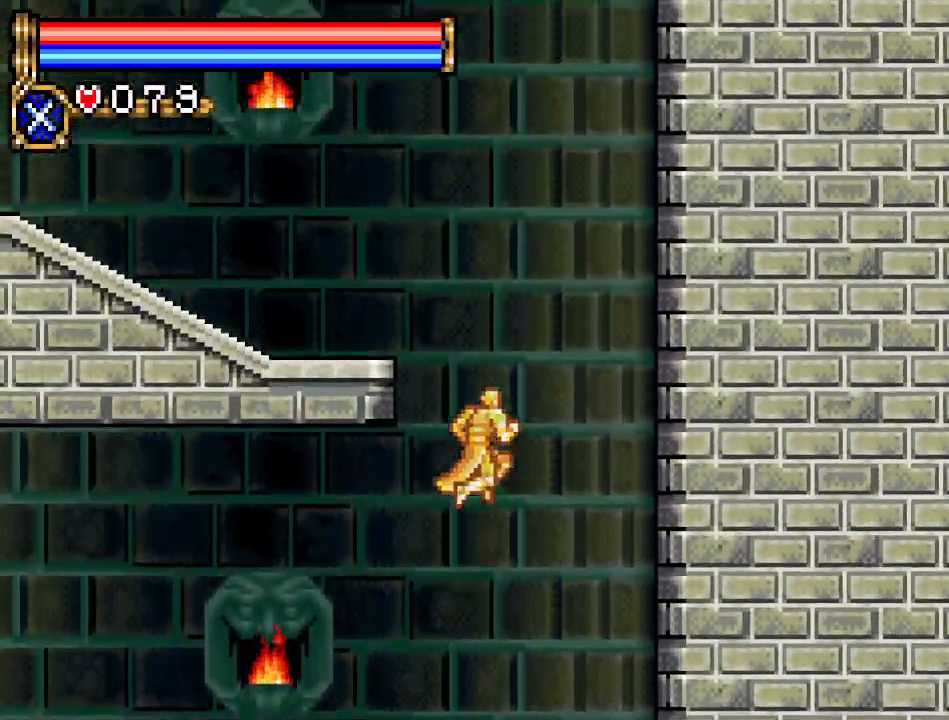
{"buttons": ["DPAD_LEFT"], "events": [[17, "A", "up"], [17, "DPAD_LEFT", "down"], [84, "A", "down"], [267, "A", "up"]]}
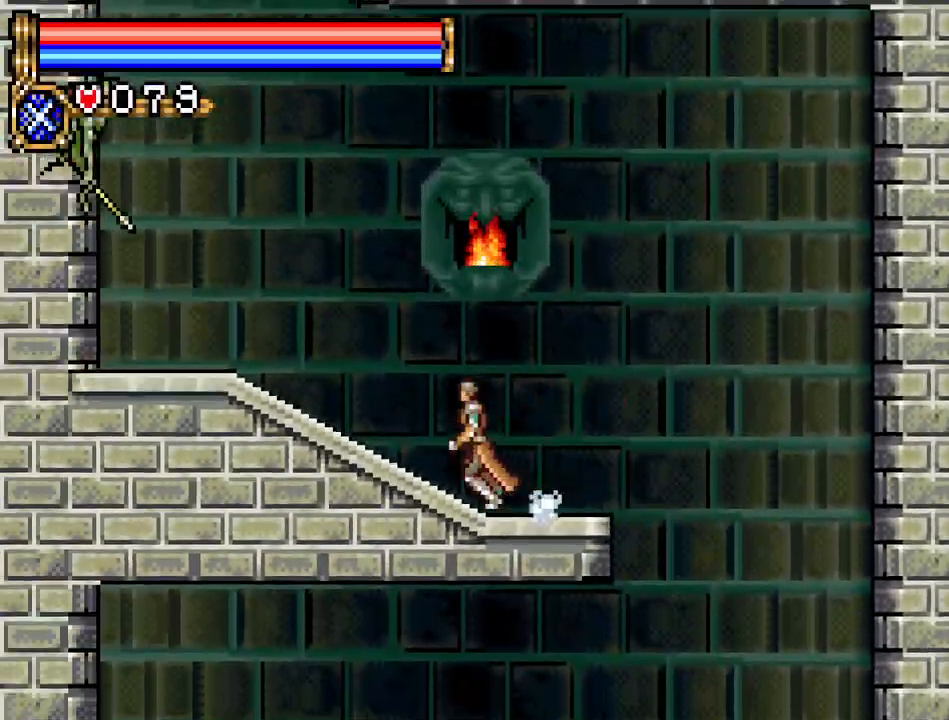
{"buttons": [], "events": [[200, "A", "down"], [450, "A", "up"], [450, "DPAD_LEFT", "up"]]}
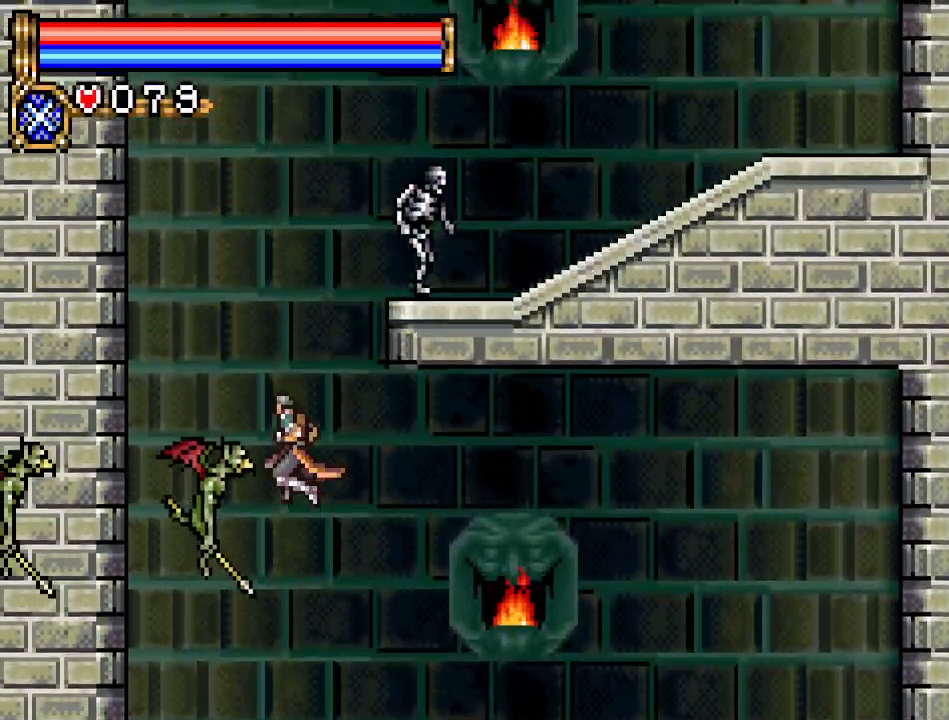
{"buttons": ["A", "B"], "events": [[17, "A", "down"], [17, "DPAD_RIGHT", "down"], [167, "B", "down"], [234, "DPAD_RIGHT", "up"]]}
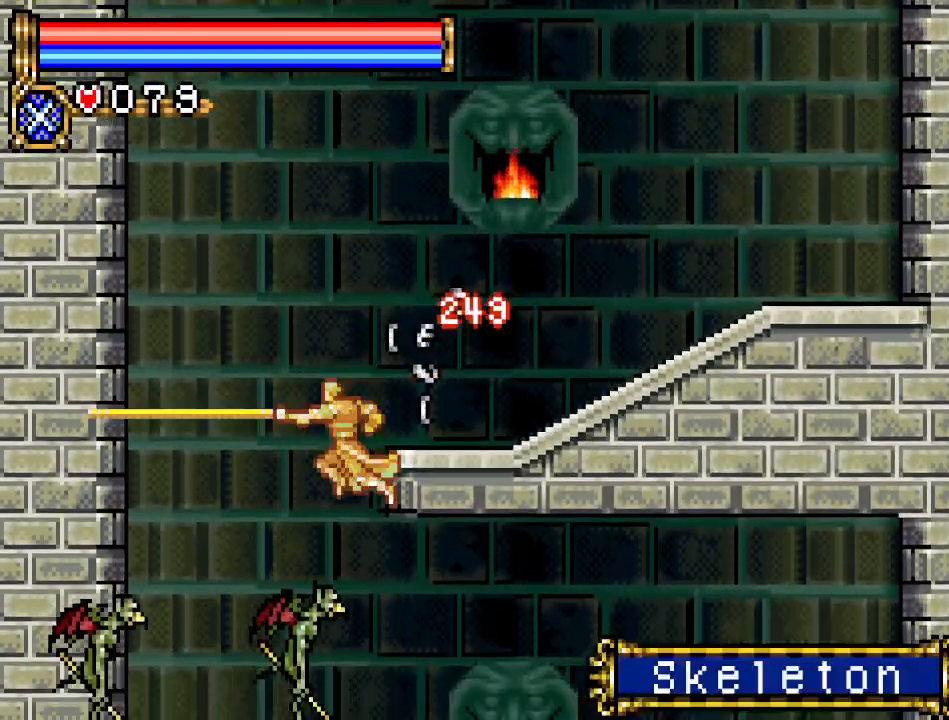
{"buttons": [], "events": [[17, "DPAD_LEFT", "down"], [67, "B", "up"], [100, "A", "up"], [267, "DPAD_LEFT", "up"]]}
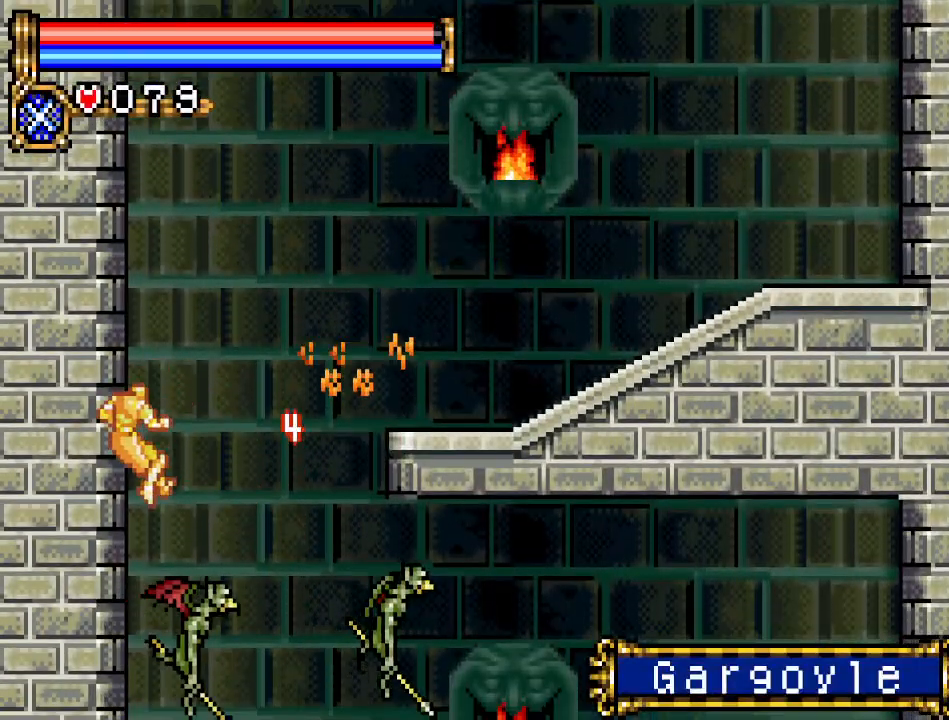
{"buttons": ["DPAD_RIGHT"], "events": [[251, "DPAD_RIGHT", "down"]]}
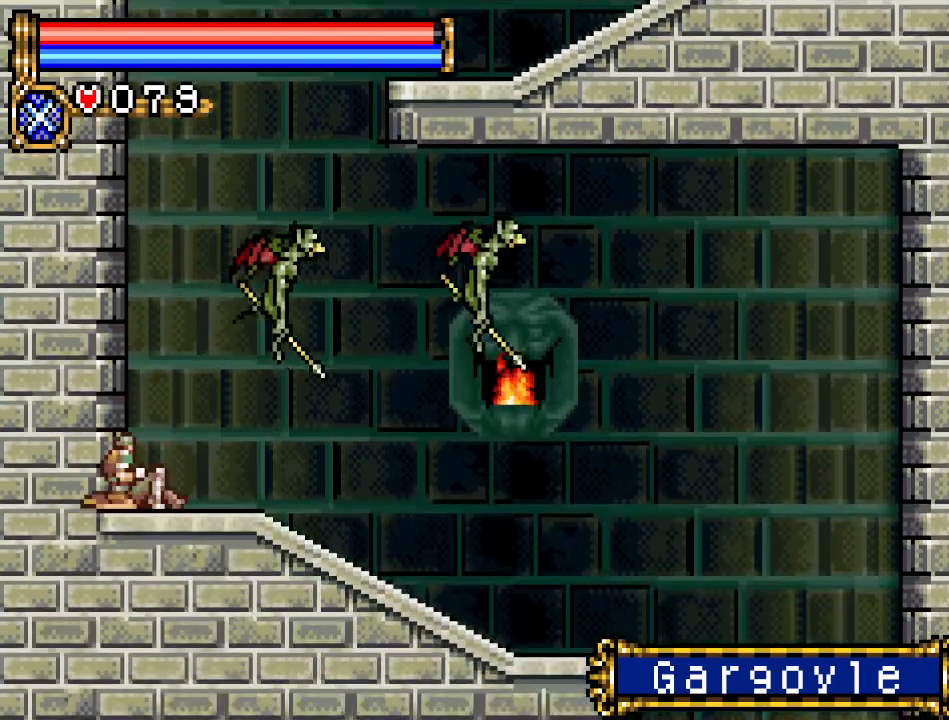
{"buttons": ["DPAD_RIGHT"], "events": []}
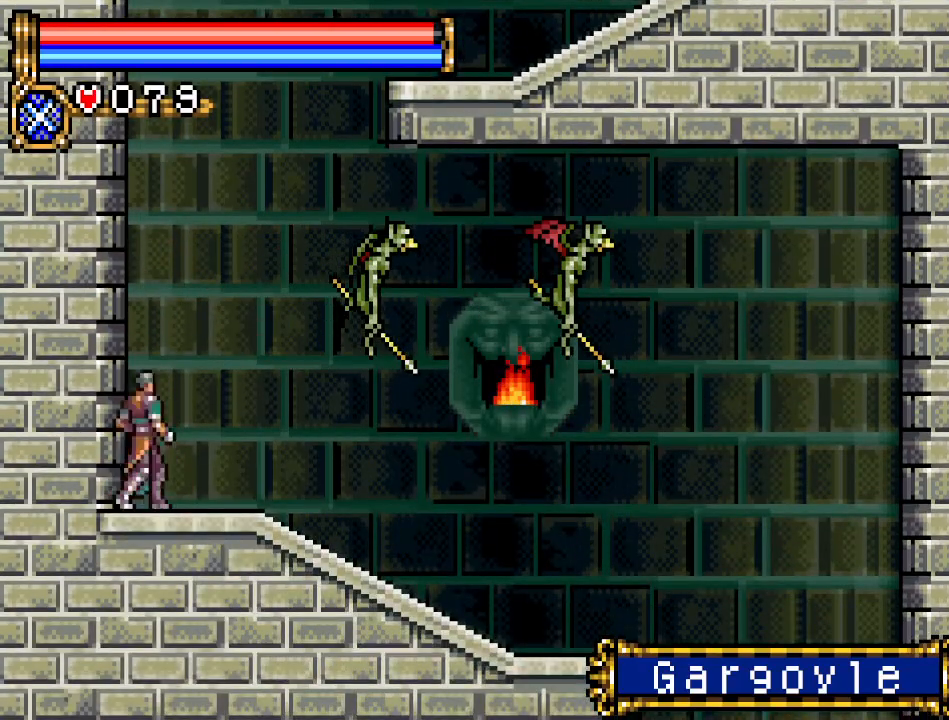
{"buttons": ["A", "DPAD_RIGHT"], "events": [[67, "A", "down"], [367, "A", "up"], [401, "A", "down"]]}
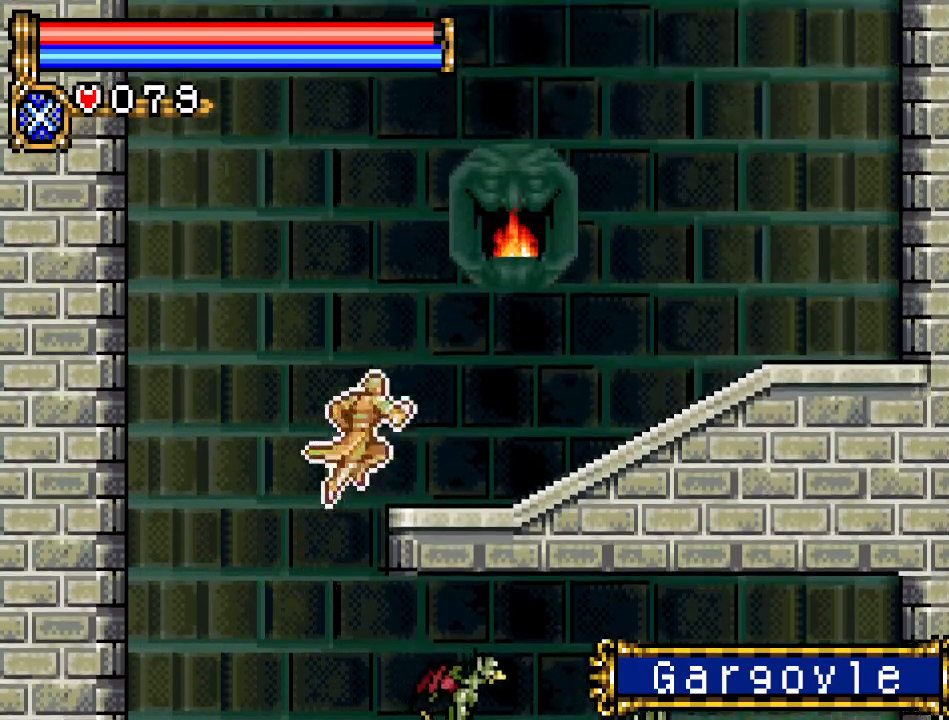
{"buttons": ["DPAD_RIGHT"], "events": [[317, "A", "up"]]}
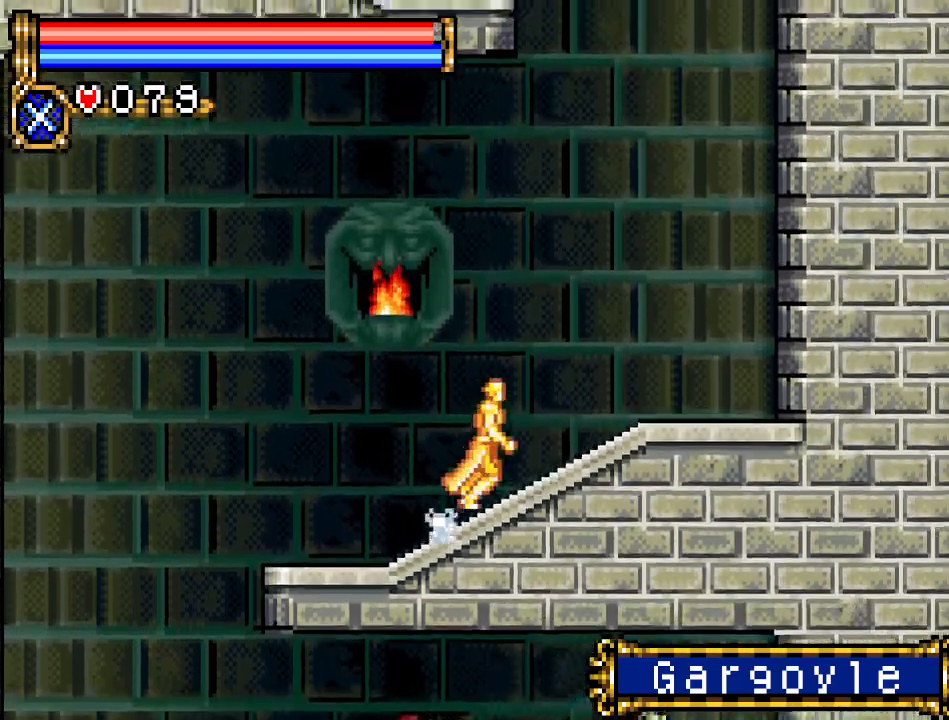
{"buttons": ["A", "DPAD_LEFT"], "events": [[184, "A", "down"], [351, "DPAD_RIGHT", "up"], [401, "DPAD_LEFT", "down"], [434, "A", "up"], [501, "A", "down"]]}
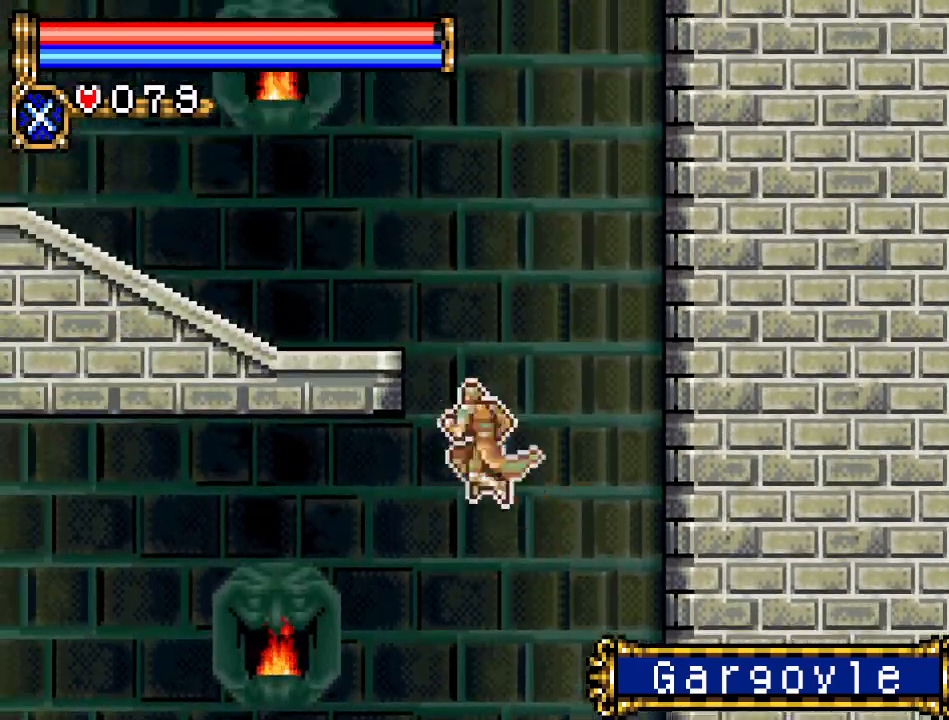
{"buttons": ["DPAD_LEFT"], "events": [[300, "A", "up"]]}
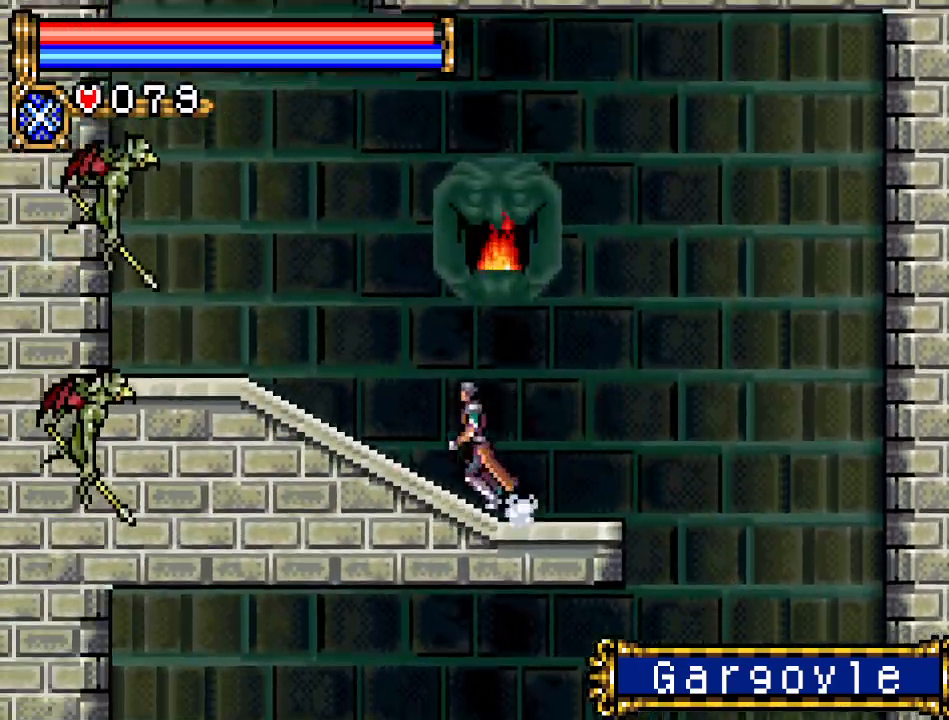
{"buttons": [], "events": [[217, "A", "down"], [434, "DPAD_LEFT", "up"], [501, "A", "up"]]}
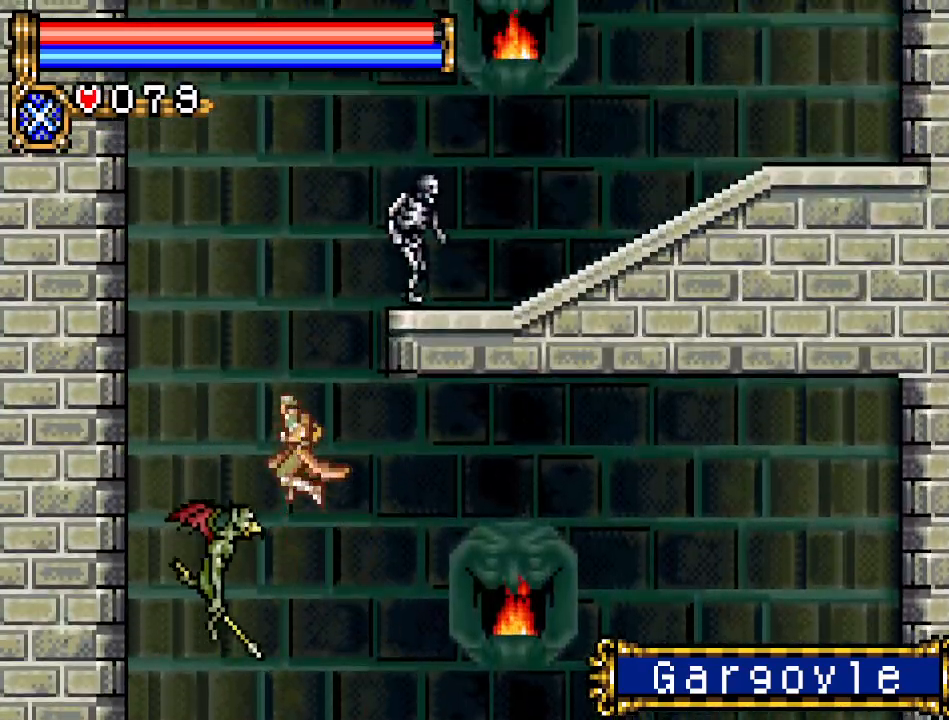
{"buttons": ["A", "B", "DPAD_LEFT"], "events": [[50, "A", "down"], [217, "B", "down"], [217, "DPAD_RIGHT", "down"], [300, "DPAD_RIGHT", "up"], [484, "DPAD_LEFT", "down"]]}
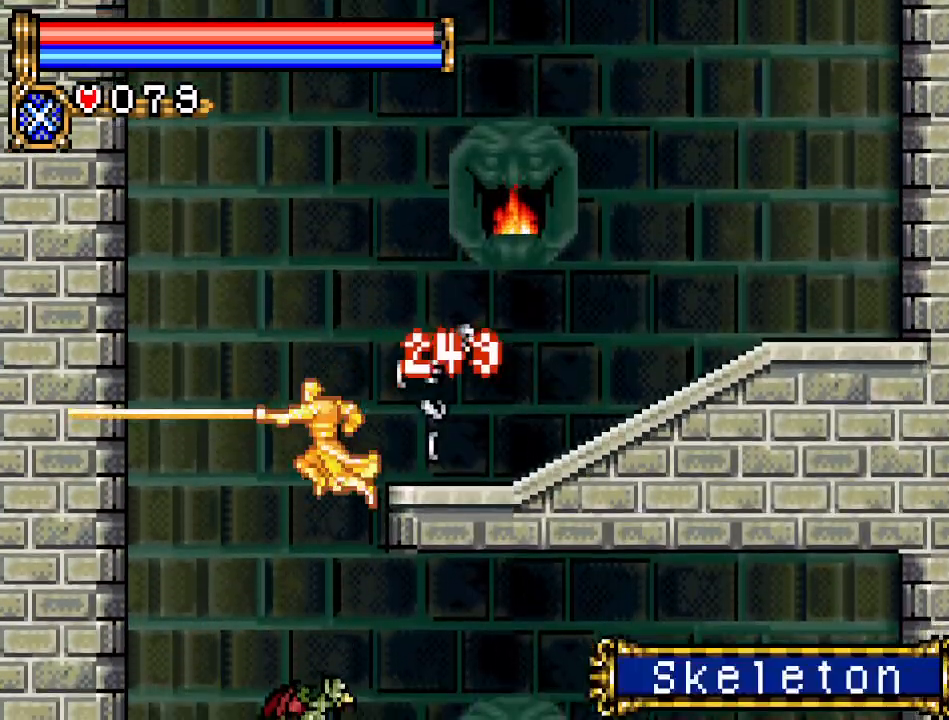
{"buttons": ["A"], "events": [[184, "B", "up"], [217, "A", "up"], [351, "DPAD_LEFT", "up"], [434, "A", "down"]]}
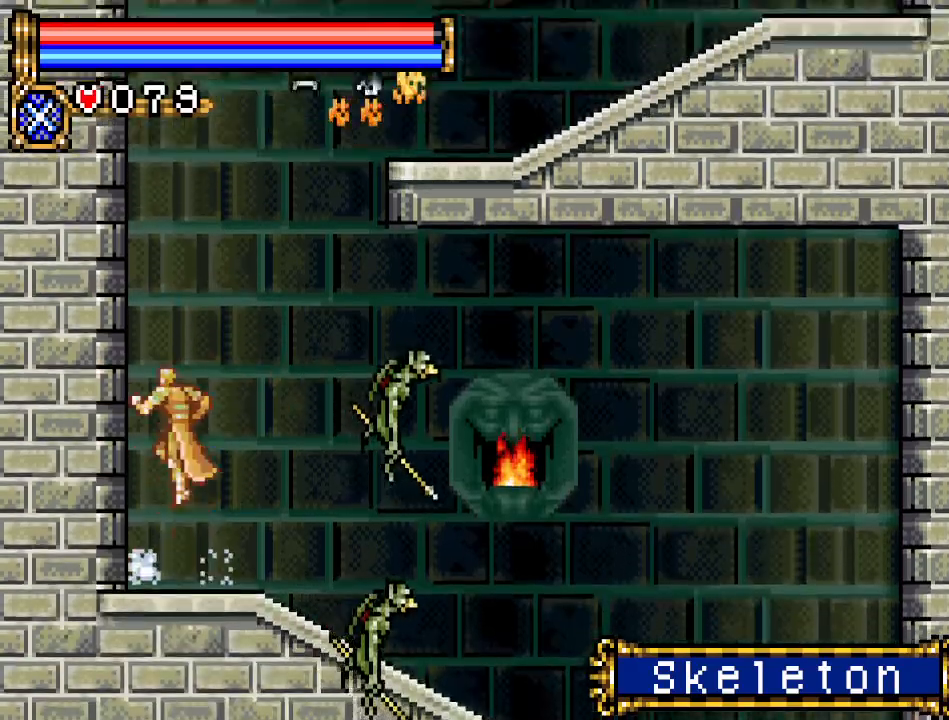
{"buttons": ["A", "DPAD_RIGHT"], "events": [[50, "DPAD_RIGHT", "down"], [267, "A", "up"], [317, "A", "down"]]}
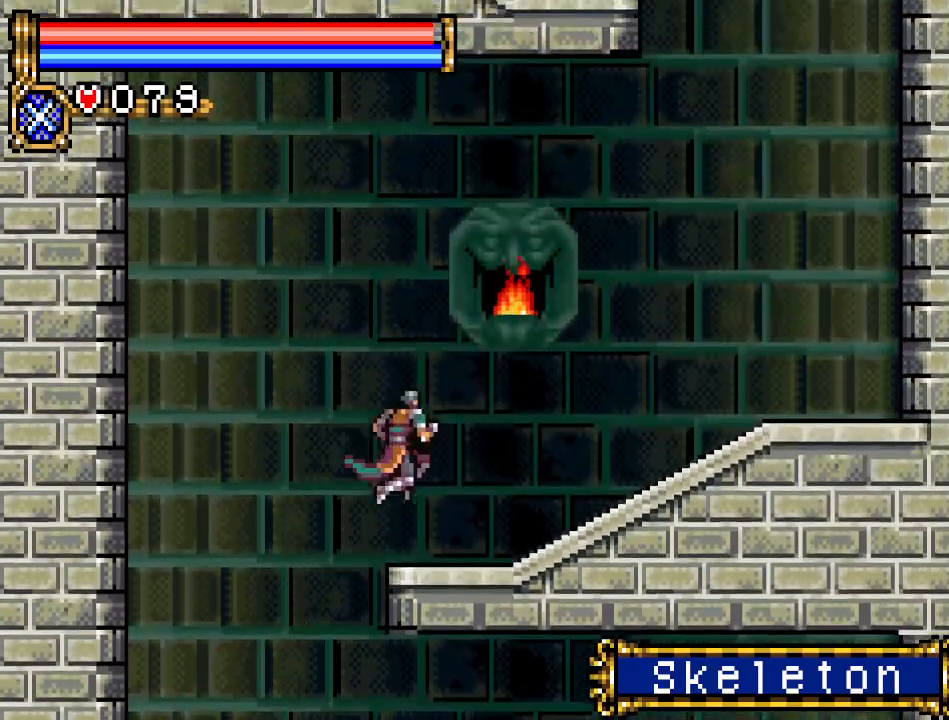
{"buttons": ["DPAD_RIGHT"], "events": [[200, "A", "up"]]}
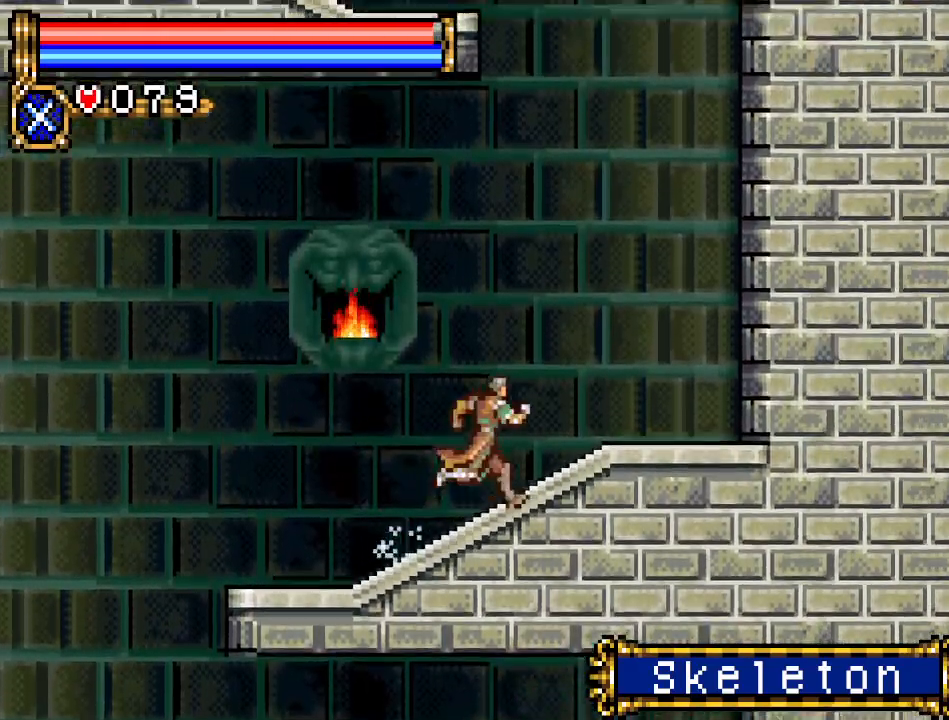
{"buttons": ["A", "DPAD_LEFT"], "events": [[67, "A", "down"], [267, "DPAD_RIGHT", "up"], [351, "A", "up"], [351, "DPAD_LEFT", "down"], [451, "A", "down"]]}
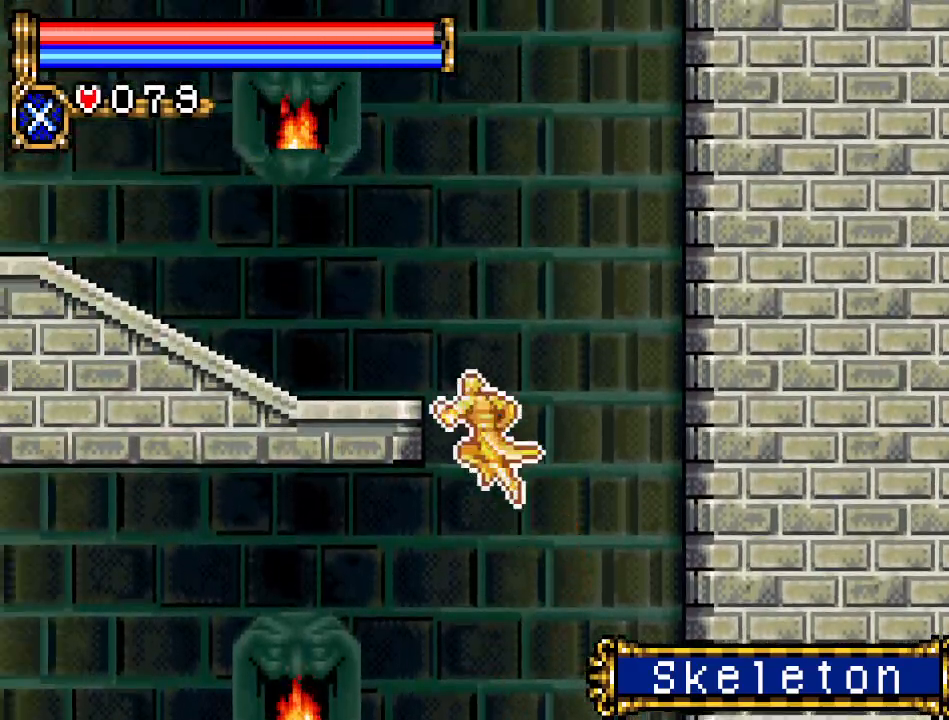
{"buttons": ["DPAD_LEFT"], "events": [[200, "A", "up"]]}
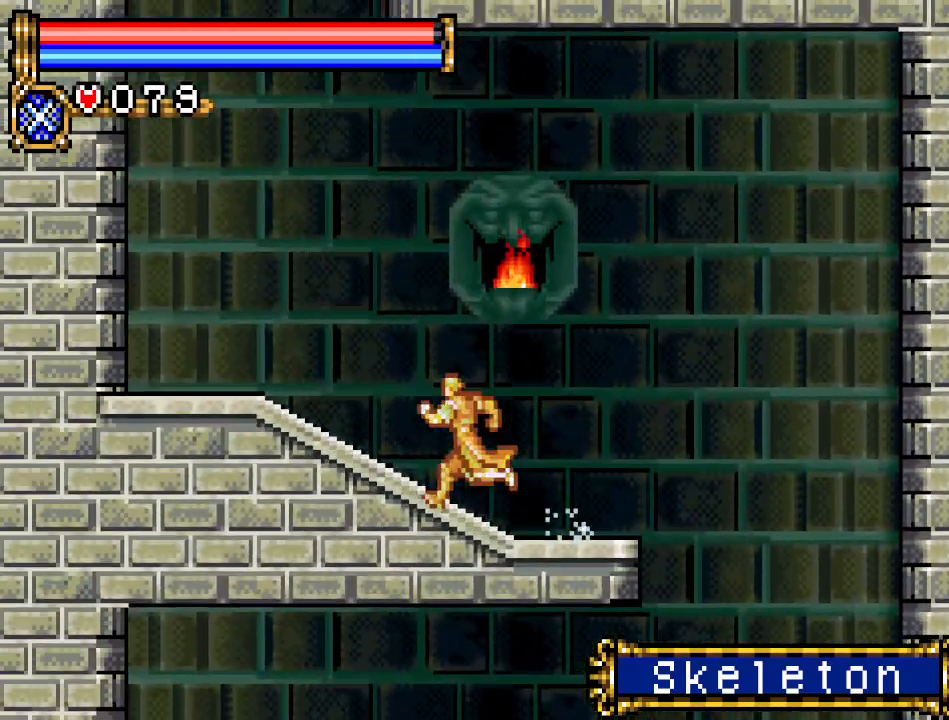
{"buttons": ["A"], "events": [[284, "A", "down"], [467, "DPAD_LEFT", "up"]]}
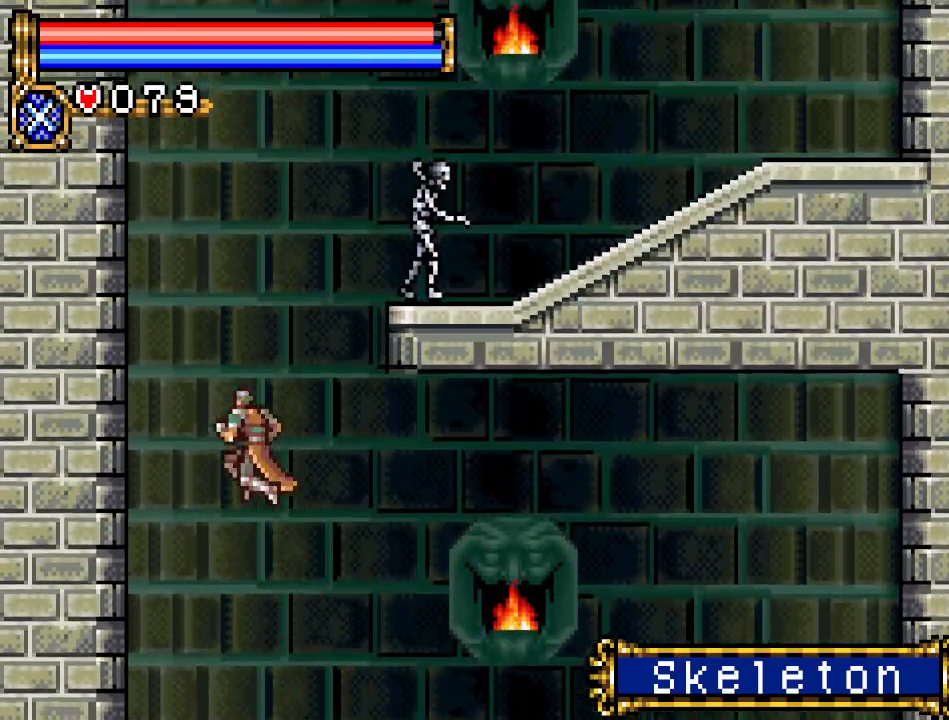
{"buttons": ["B", "DPAD_RIGHT"], "events": [[33, "A", "up"], [67, "DPAD_RIGHT", "down"], [117, "A", "down"], [150, "B", "down"], [217, "DPAD_RIGHT", "up"], [350, "A", "up"], [383, "DPAD_RIGHT", "down"]]}